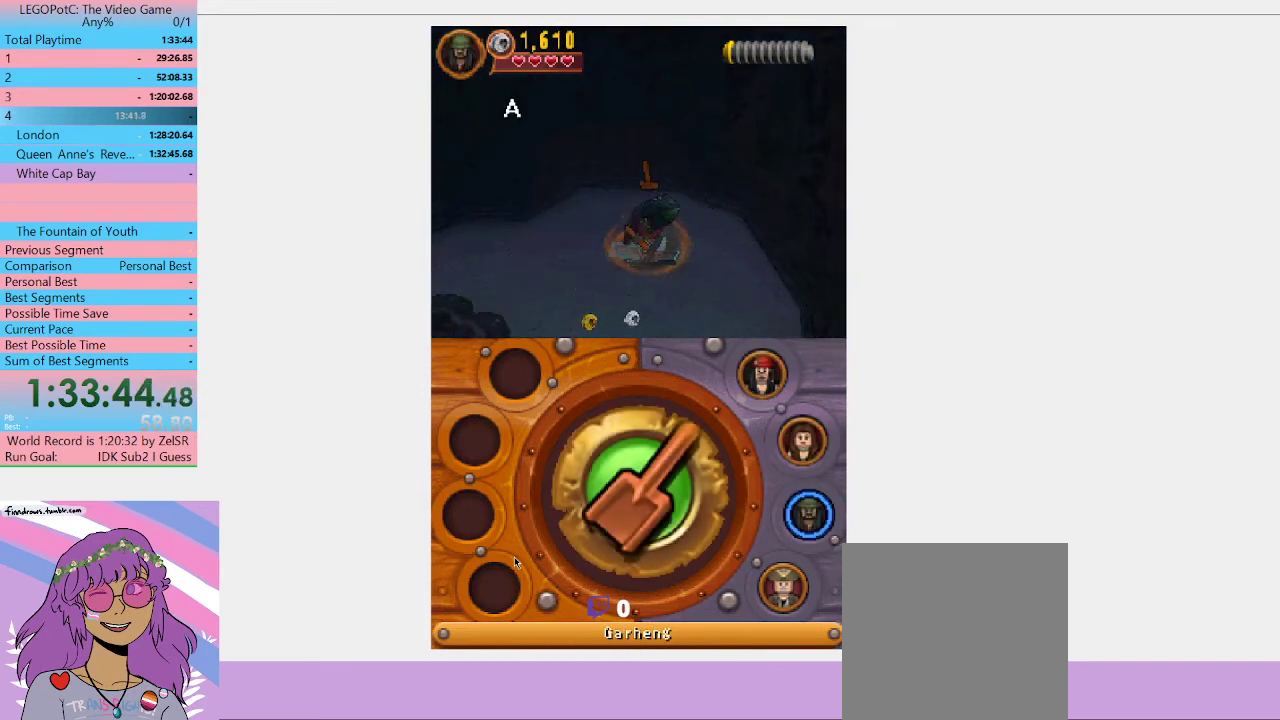
Gameplay with a controller (Xbox layout); each line is a JSON object with the inputs held at the frame after it. "events" lists button and stick changes between this image and that frame as [ms after this image, input, new state], when the widget could be followed in between. Not read: L3 R3.
{"buttons": ["B"], "left_stick": "center", "right_stick": "center", "events": []}
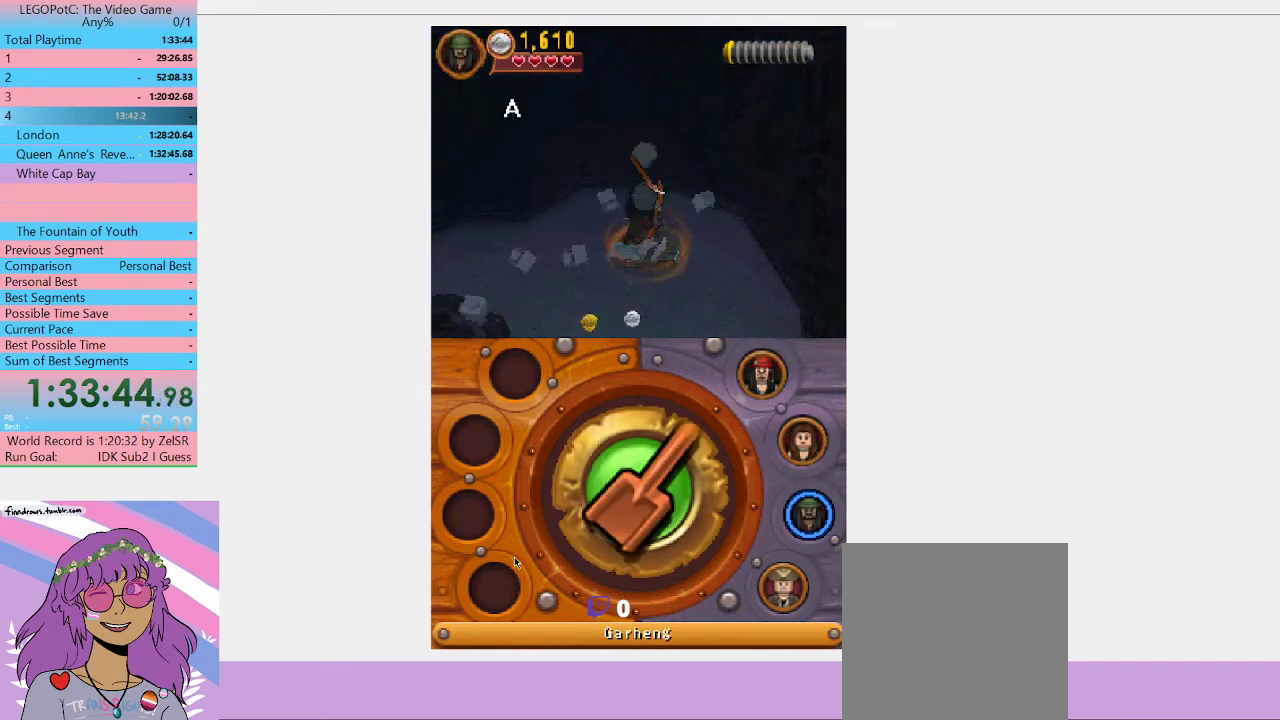
{"buttons": ["B"], "left_stick": "center", "right_stick": "center", "events": []}
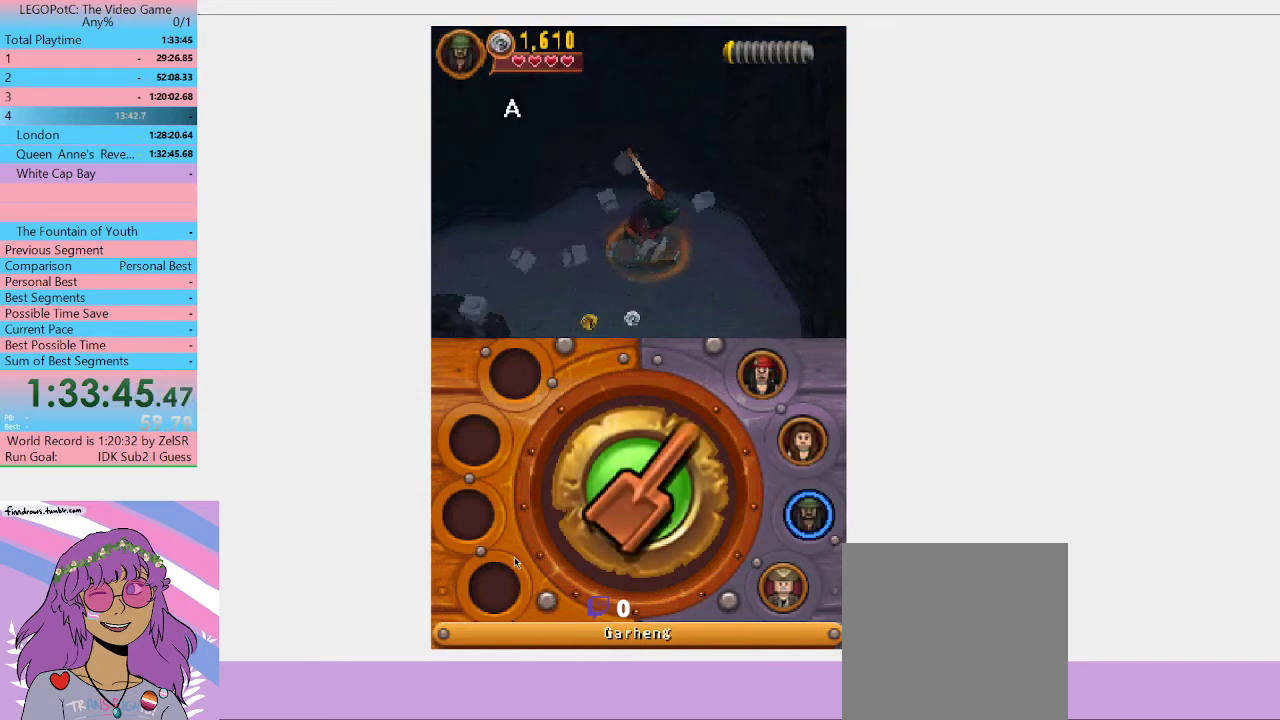
{"buttons": ["B"], "left_stick": "center", "right_stick": "center", "events": []}
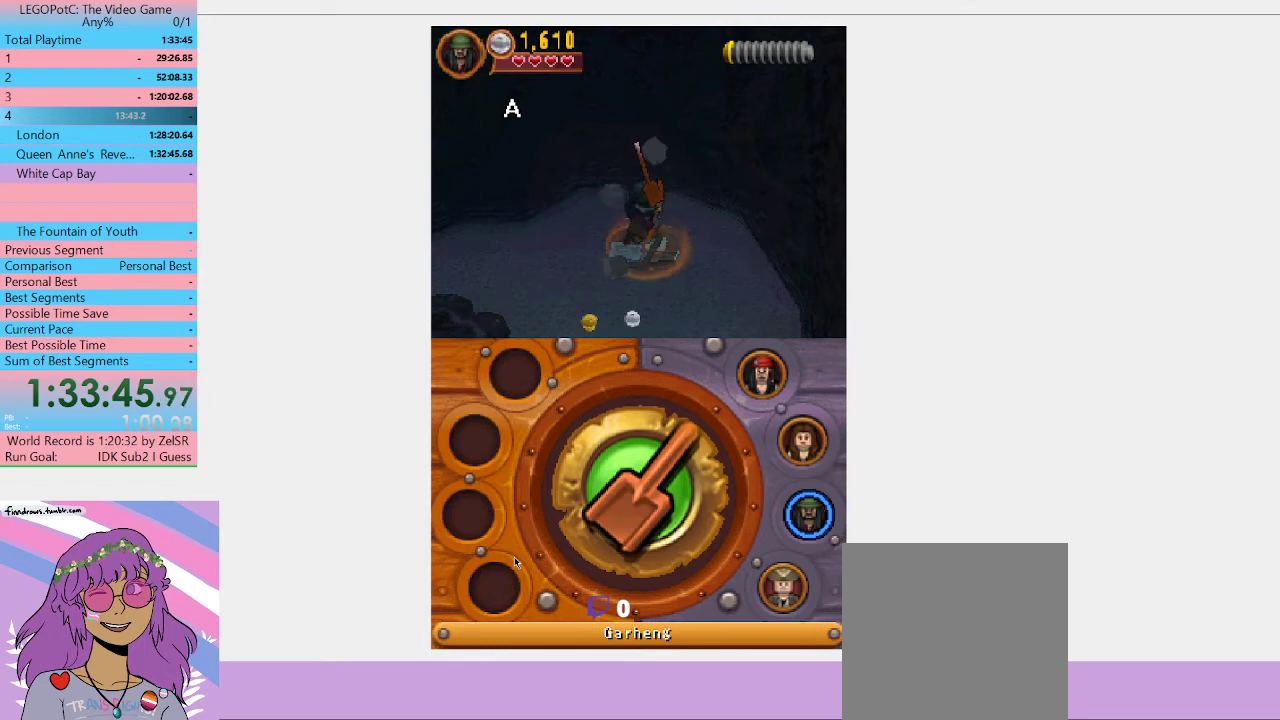
{"buttons": ["B"], "left_stick": "center", "right_stick": "center", "events": []}
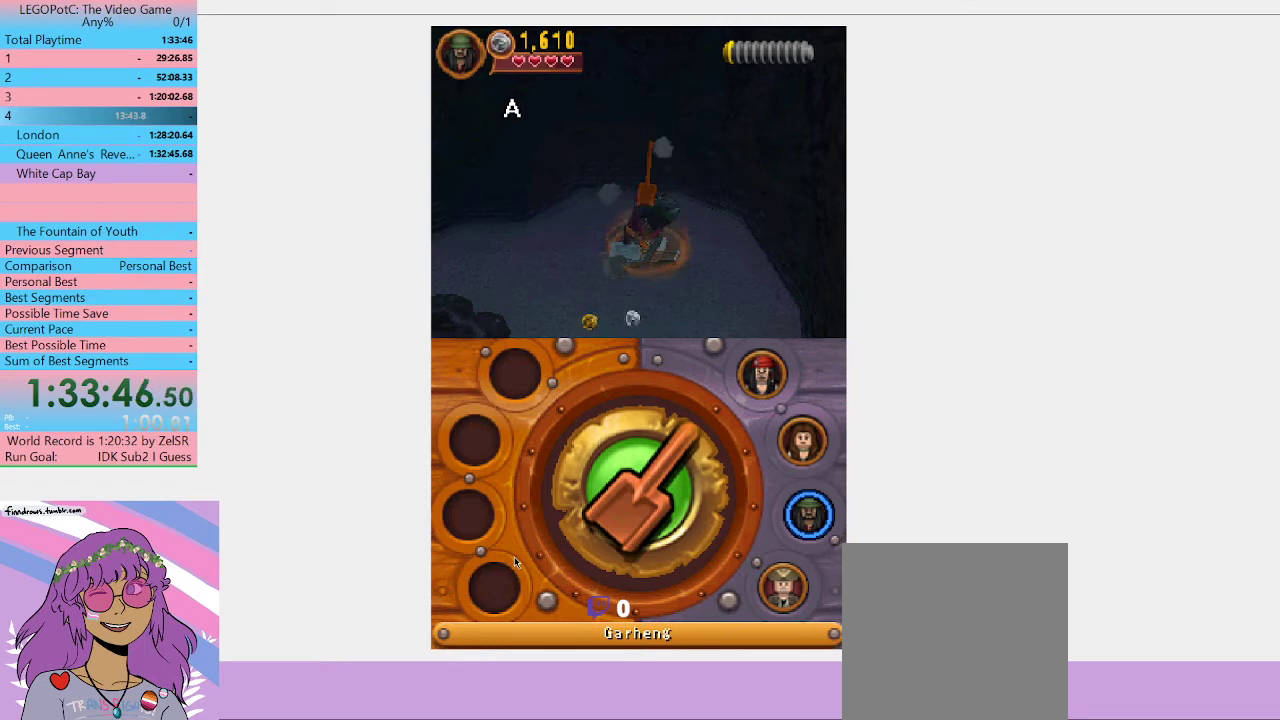
{"buttons": ["B"], "left_stick": "center", "right_stick": "center", "events": []}
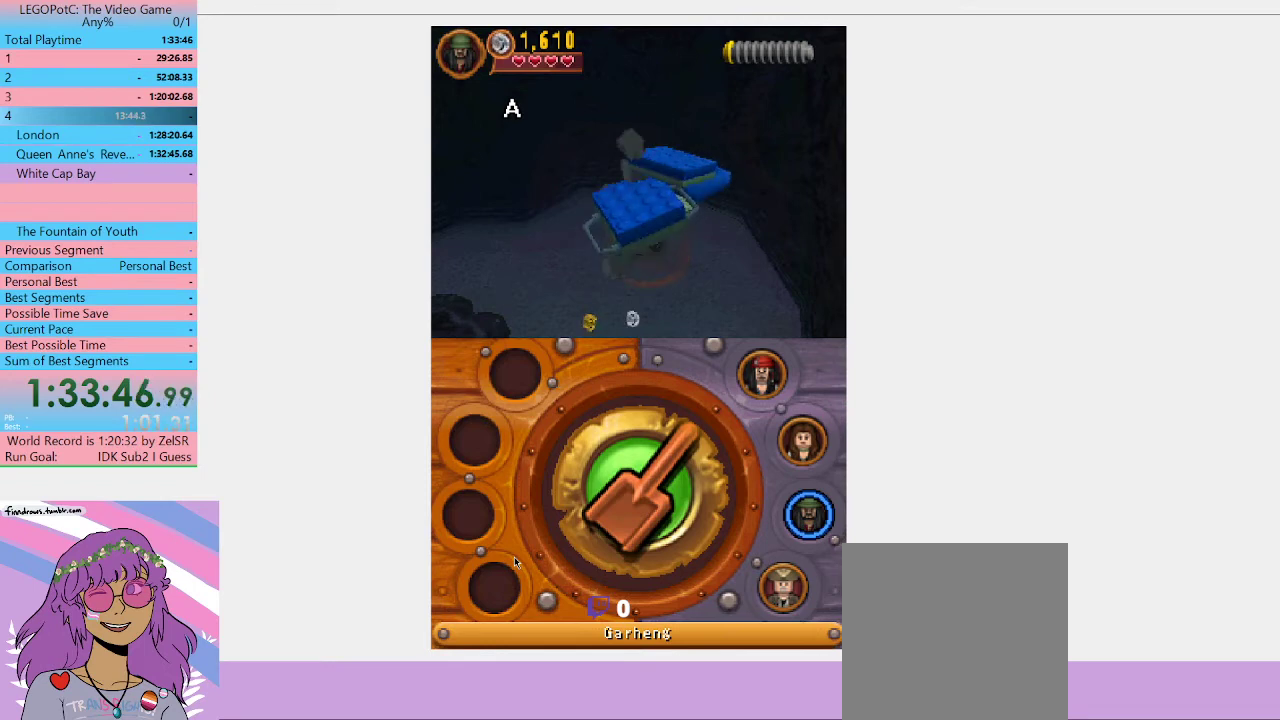
{"buttons": [], "left_stick": "down-left", "right_stick": "center", "events": [[500, "B", "up"], [500, "left_stick", "down-left"]]}
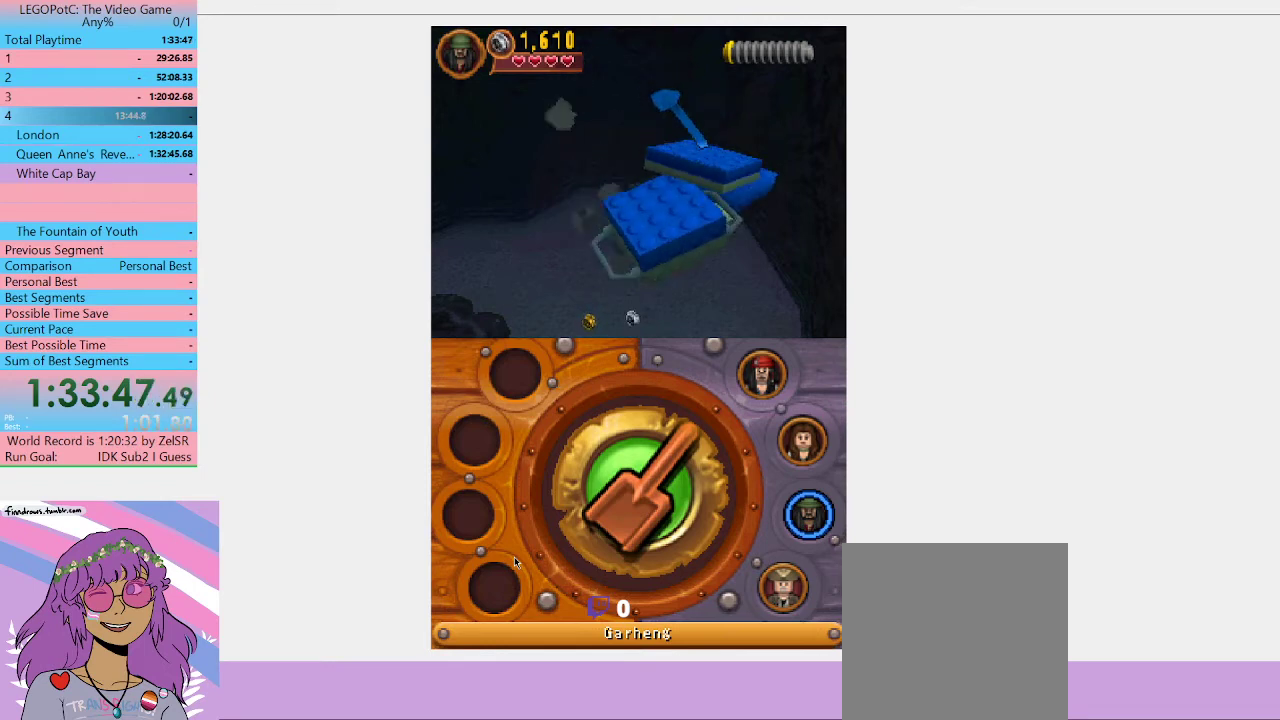
{"buttons": [], "left_stick": "down", "right_stick": "center", "events": [[467, "left_stick", "down"]]}
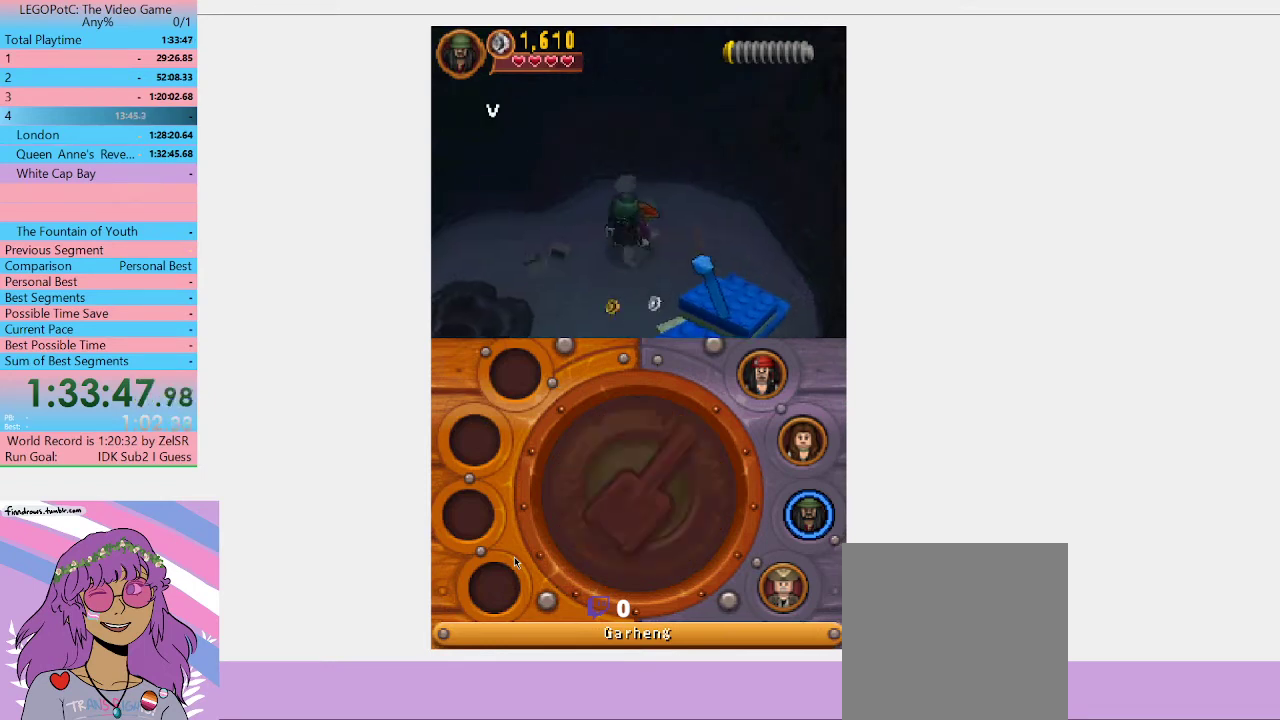
{"buttons": [], "left_stick": "down-right", "right_stick": "center", "events": [[67, "R1", "down"], [200, "R1", "up"], [233, "left_stick", "down-right"]]}
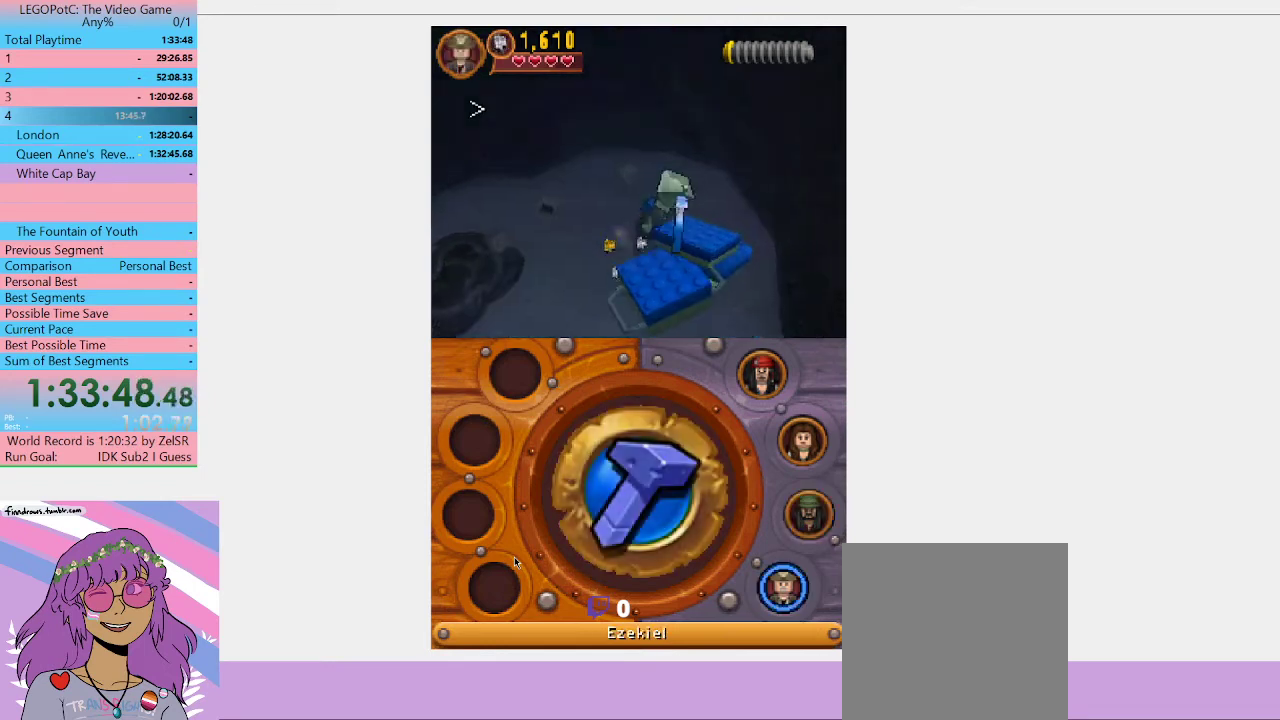
{"buttons": ["B"], "left_stick": "center", "right_stick": "center", "events": [[100, "left_stick", "center"], [400, "B", "down"]]}
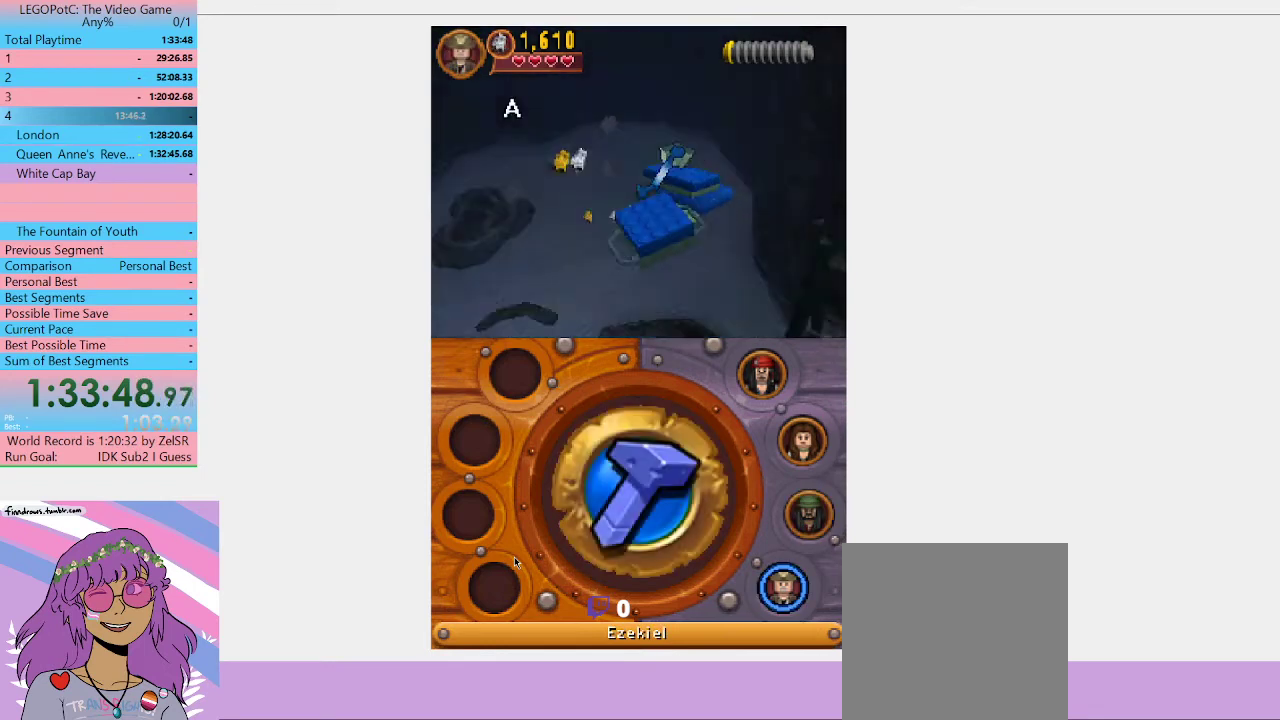
{"buttons": ["B"], "left_stick": "center", "right_stick": "center", "events": []}
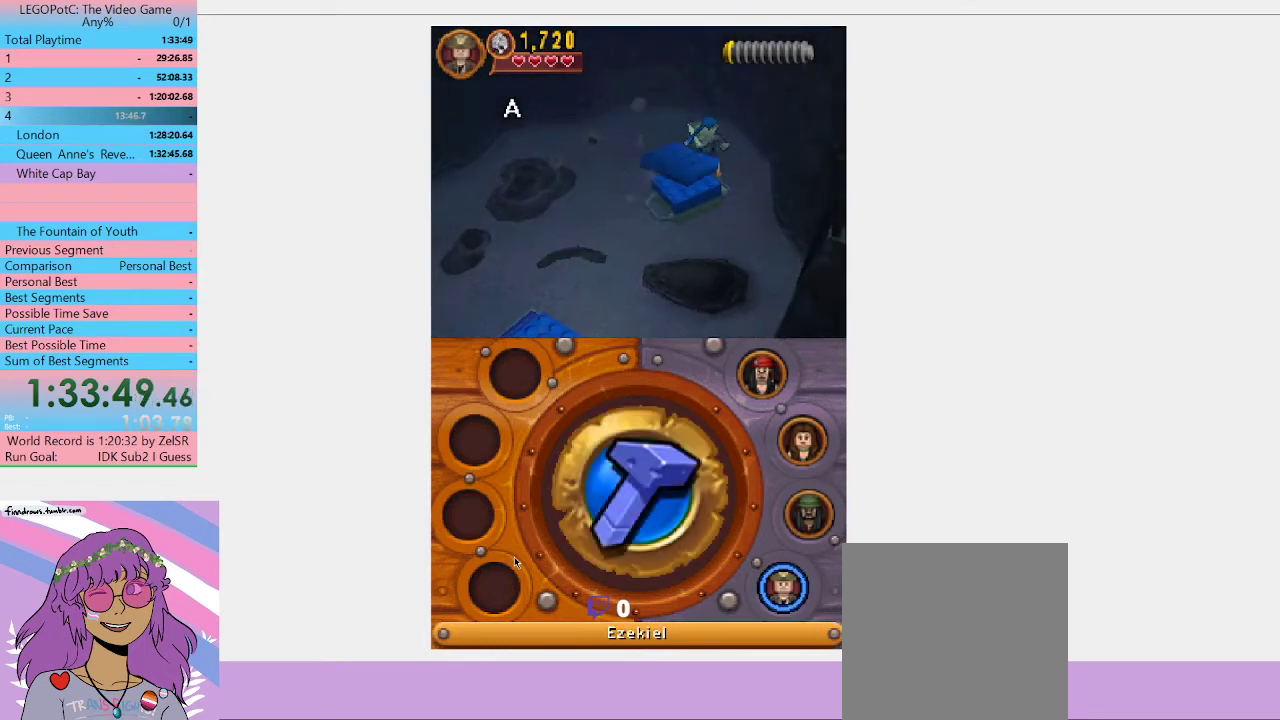
{"buttons": ["B"], "left_stick": "center", "right_stick": "center", "events": []}
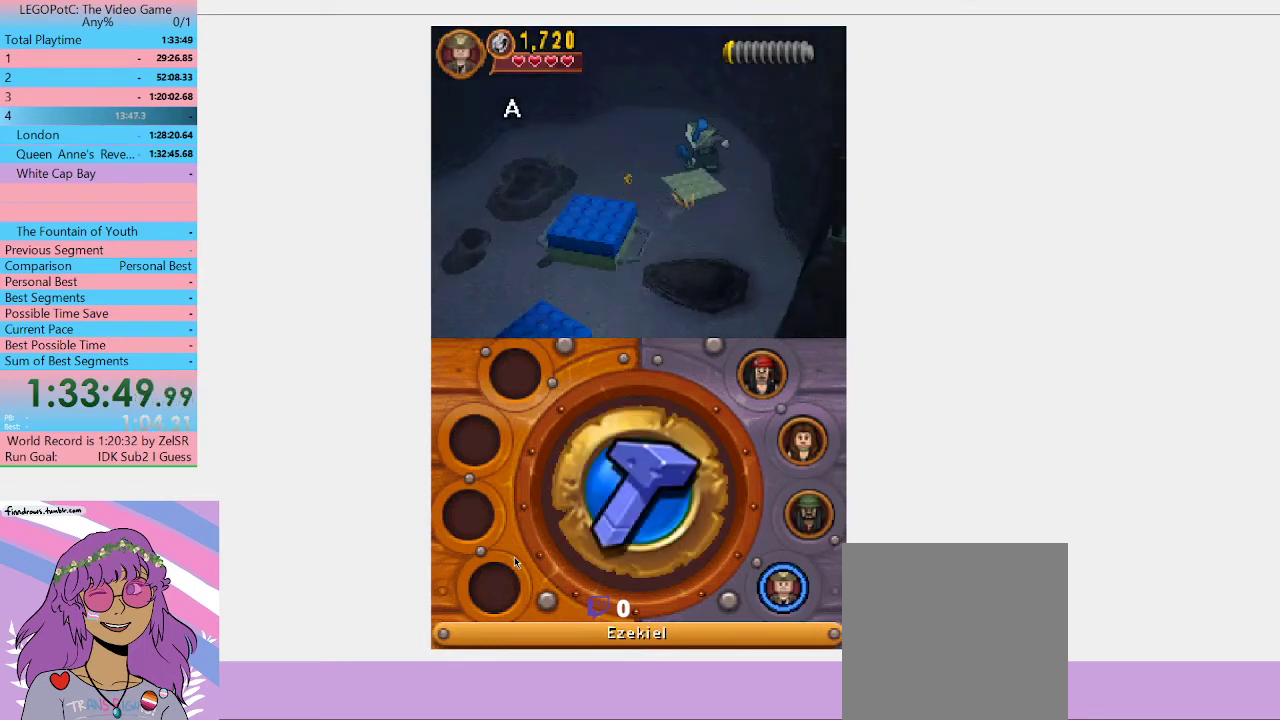
{"buttons": ["B"], "left_stick": "center", "right_stick": "center", "events": []}
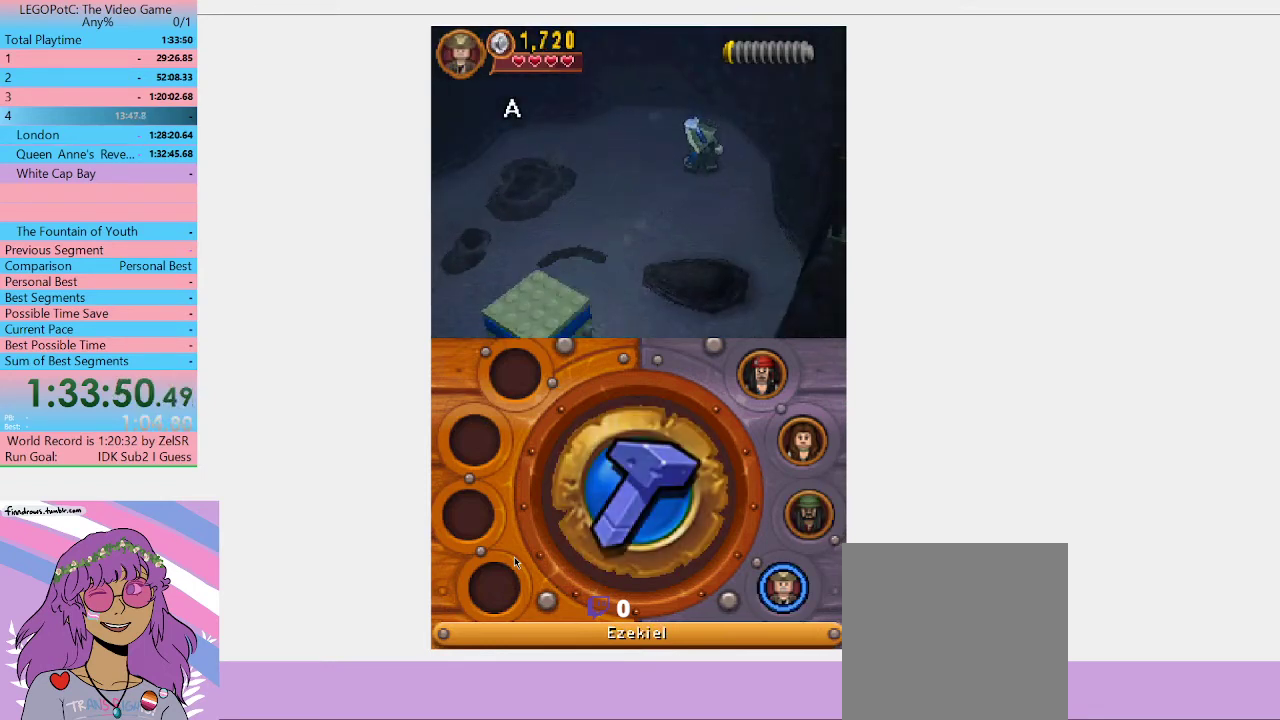
{"buttons": ["B"], "left_stick": "down-left", "right_stick": "center", "events": [[200, "left_stick", "down-left"]]}
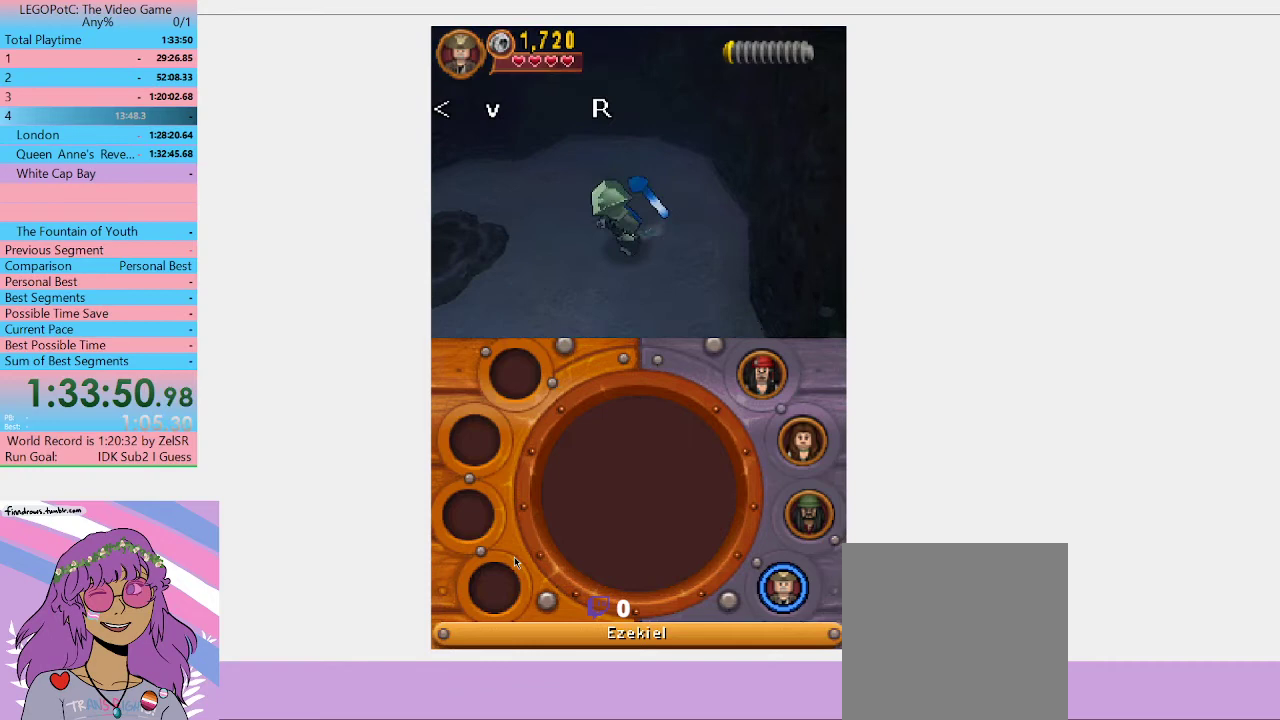
{"buttons": [], "left_stick": "down-left", "right_stick": "center", "events": [[33, "B", "up"], [33, "R1", "down"], [133, "R1", "up"]]}
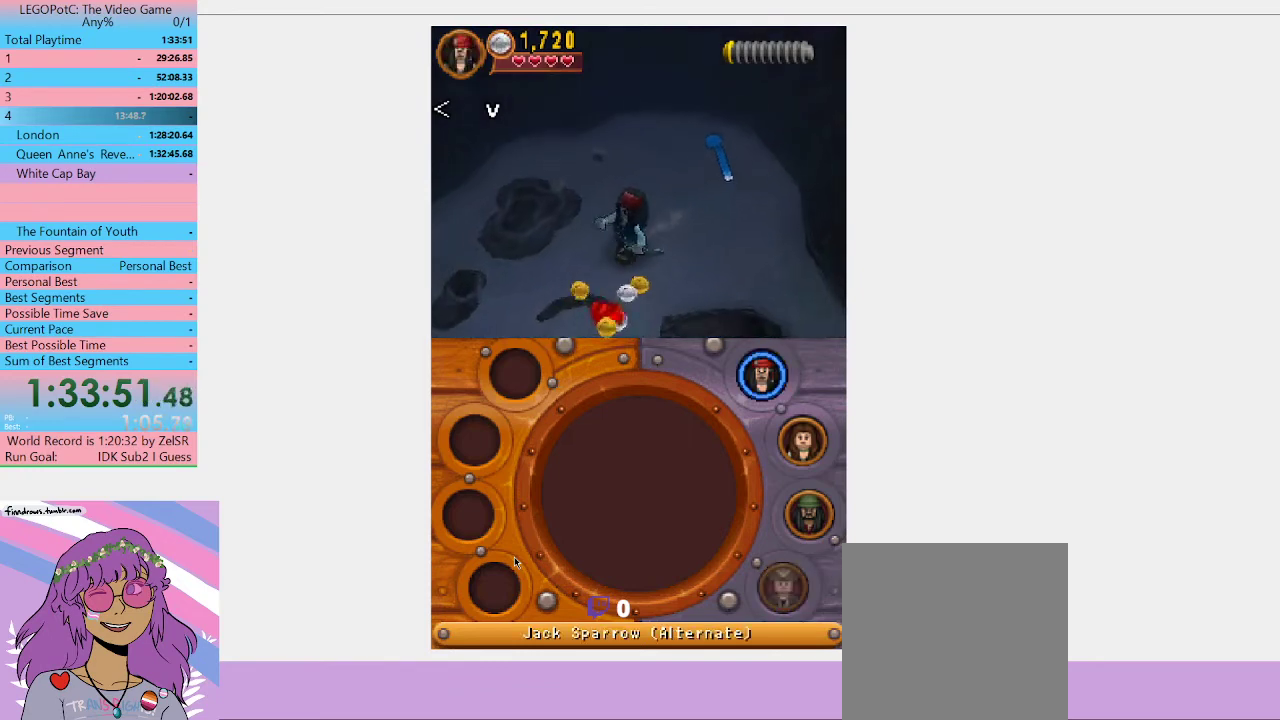
{"buttons": [], "left_stick": "down-left", "right_stick": "center", "events": []}
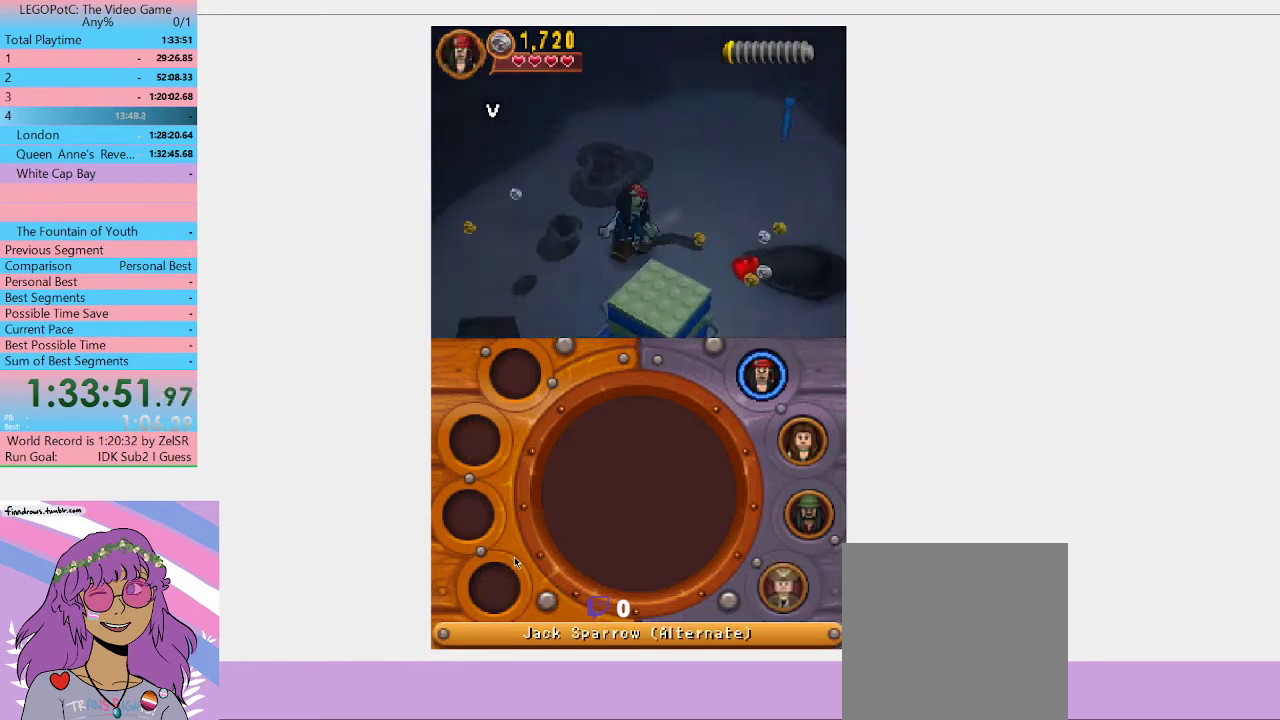
{"buttons": [], "left_stick": "down-right", "right_stick": "center", "events": [[267, "left_stick", "down"], [433, "left_stick", "down-right"]]}
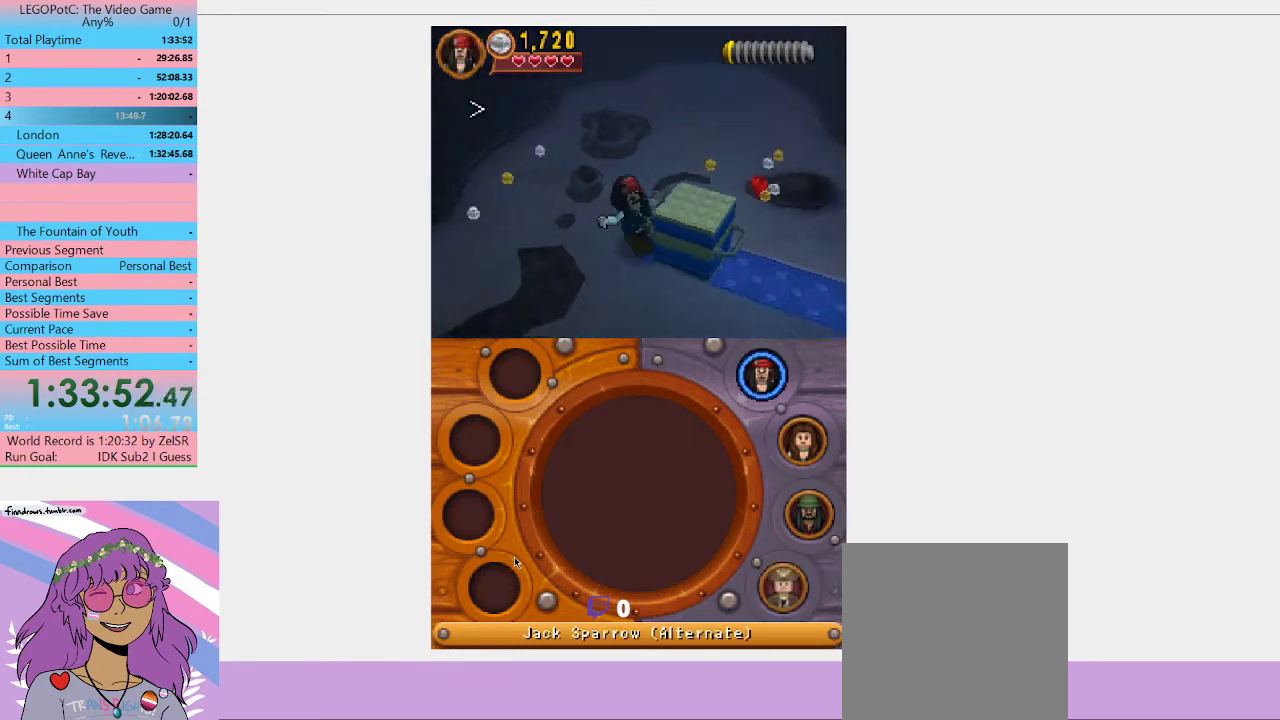
{"buttons": [], "left_stick": "down-right", "right_stick": "center", "events": [[133, "left_stick", "right"], [233, "left_stick", "up-right"], [433, "left_stick", "down-right"]]}
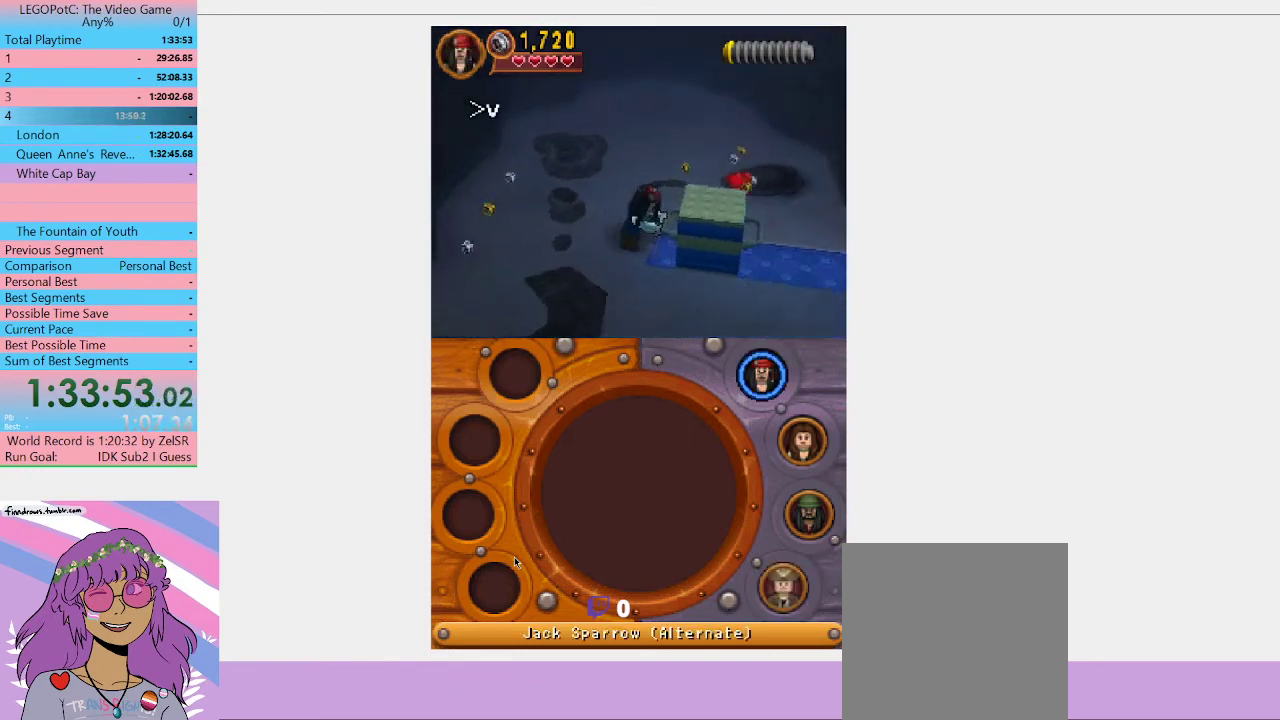
{"buttons": [], "left_stick": "right", "right_stick": "center", "events": [[367, "left_stick", "right"]]}
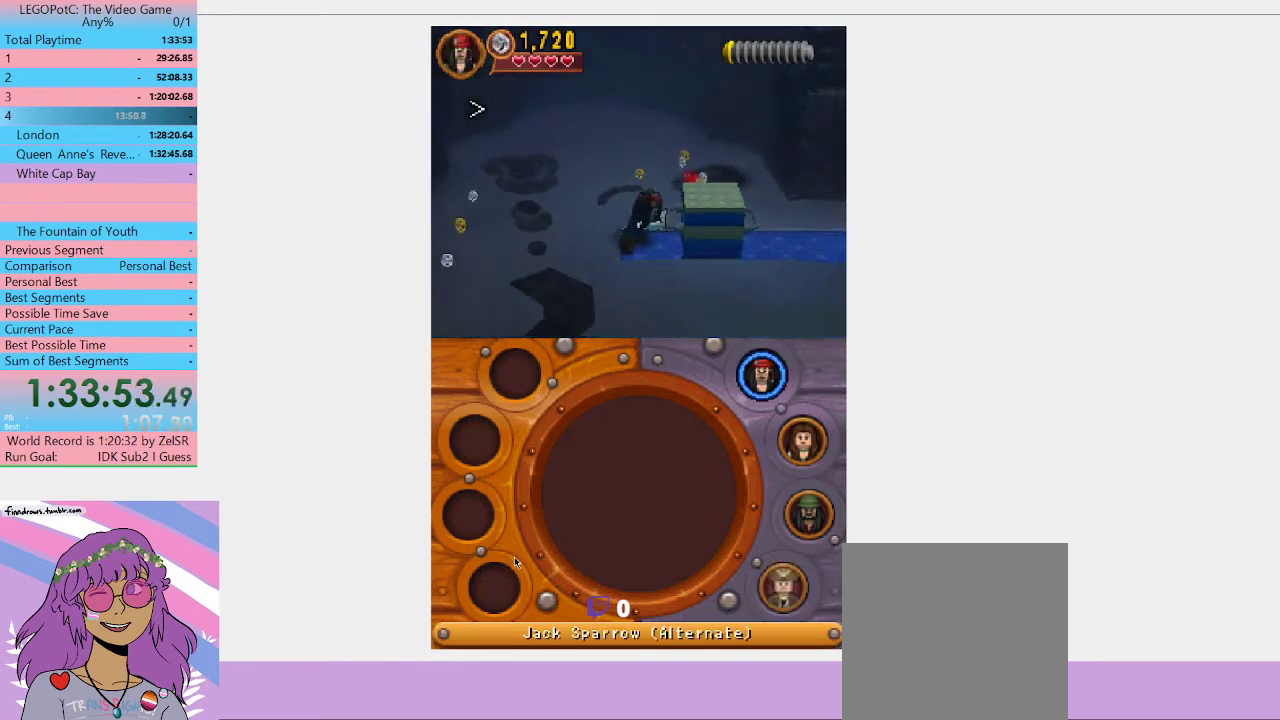
{"buttons": [], "left_stick": "right", "right_stick": "center", "events": []}
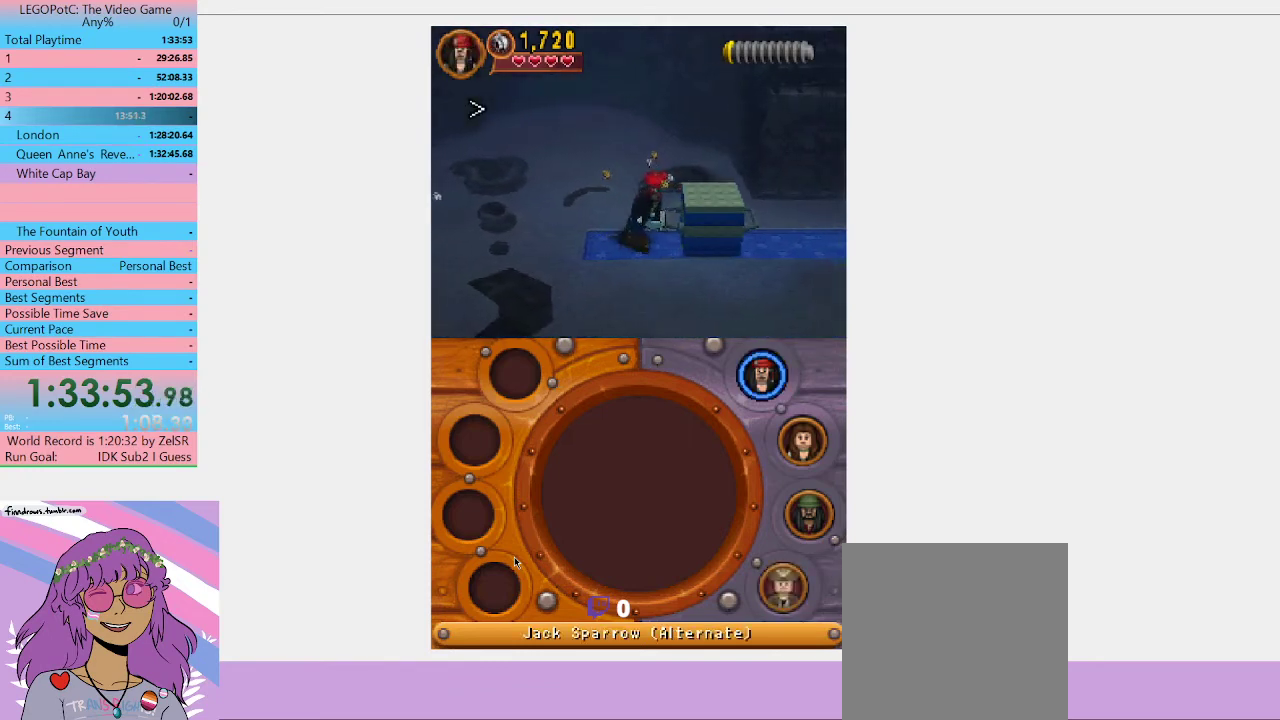
{"buttons": [], "left_stick": "right", "right_stick": "center", "events": []}
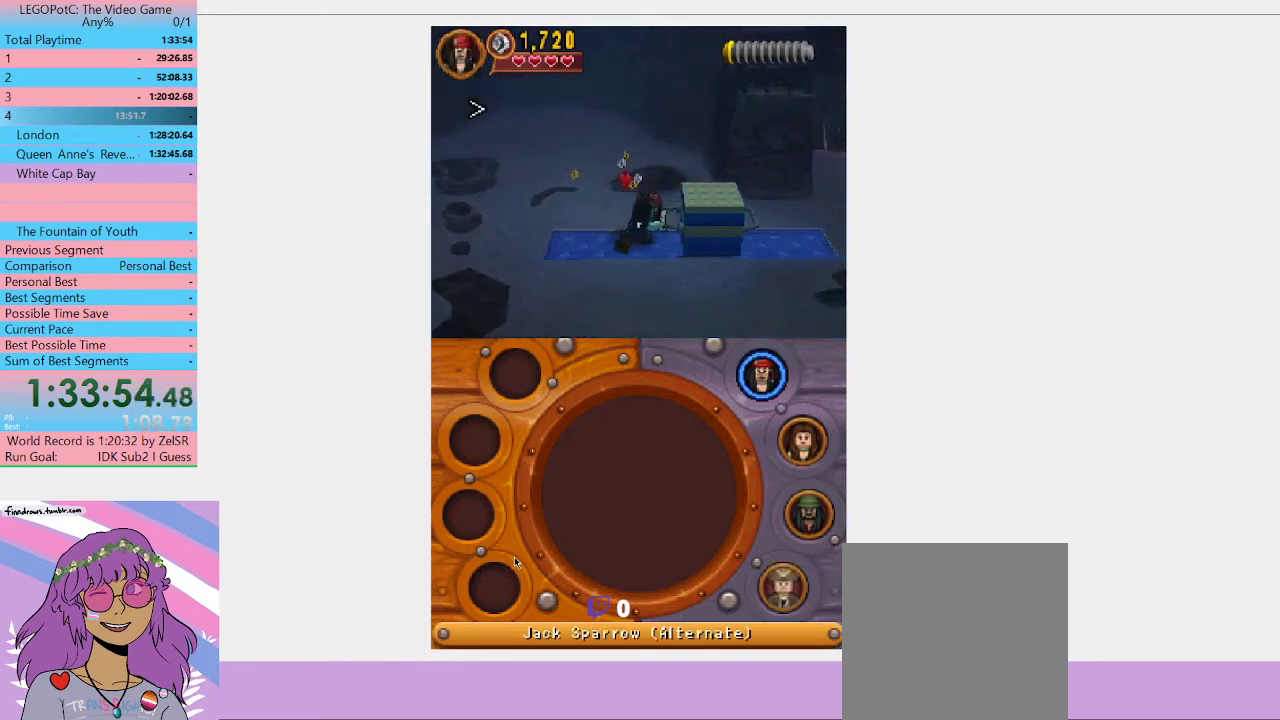
{"buttons": [], "left_stick": "right", "right_stick": "center", "events": []}
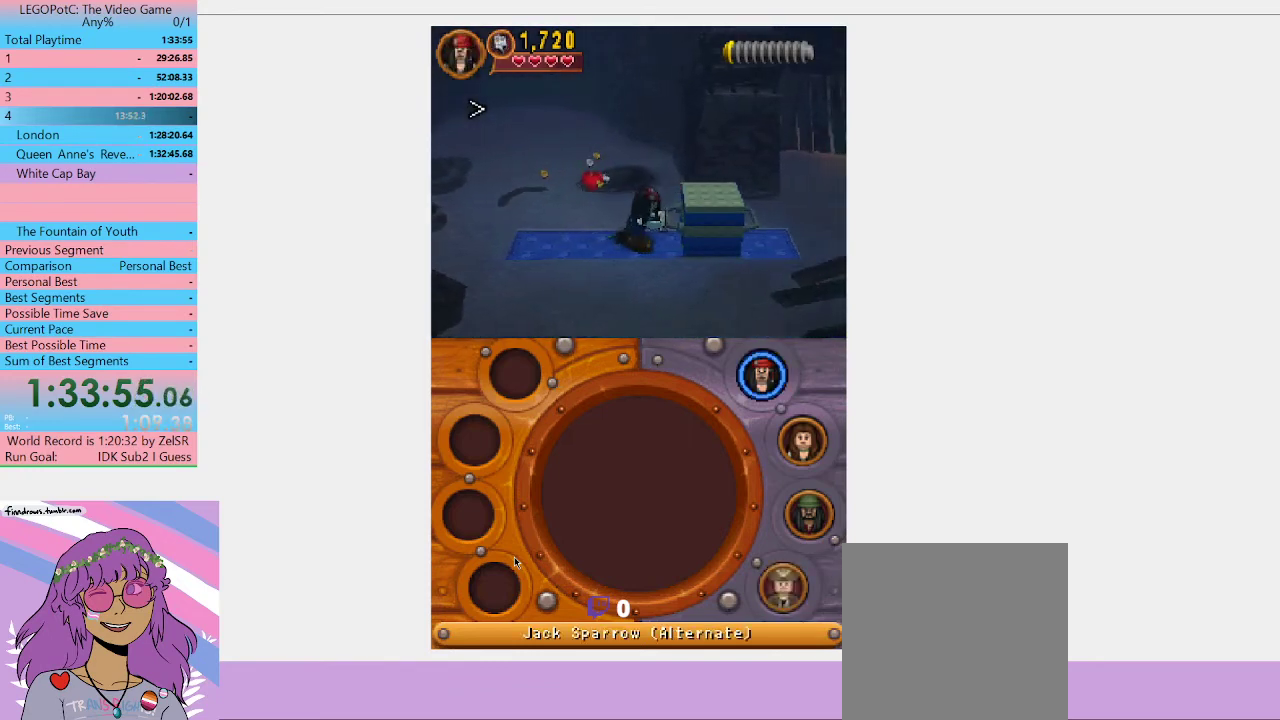
{"buttons": [], "left_stick": "right", "right_stick": "center", "events": []}
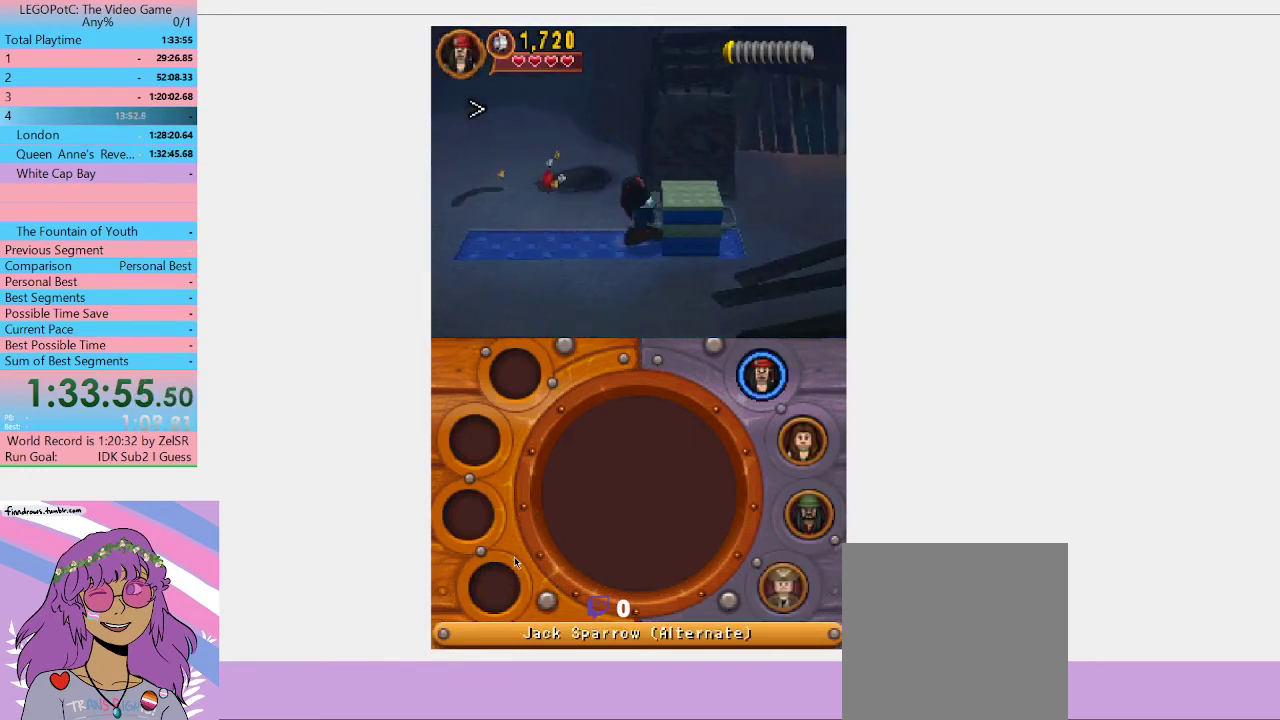
{"buttons": [], "left_stick": "down-right", "right_stick": "center", "events": [[200, "A", "down"], [300, "left_stick", "down-right"], [400, "A", "up"]]}
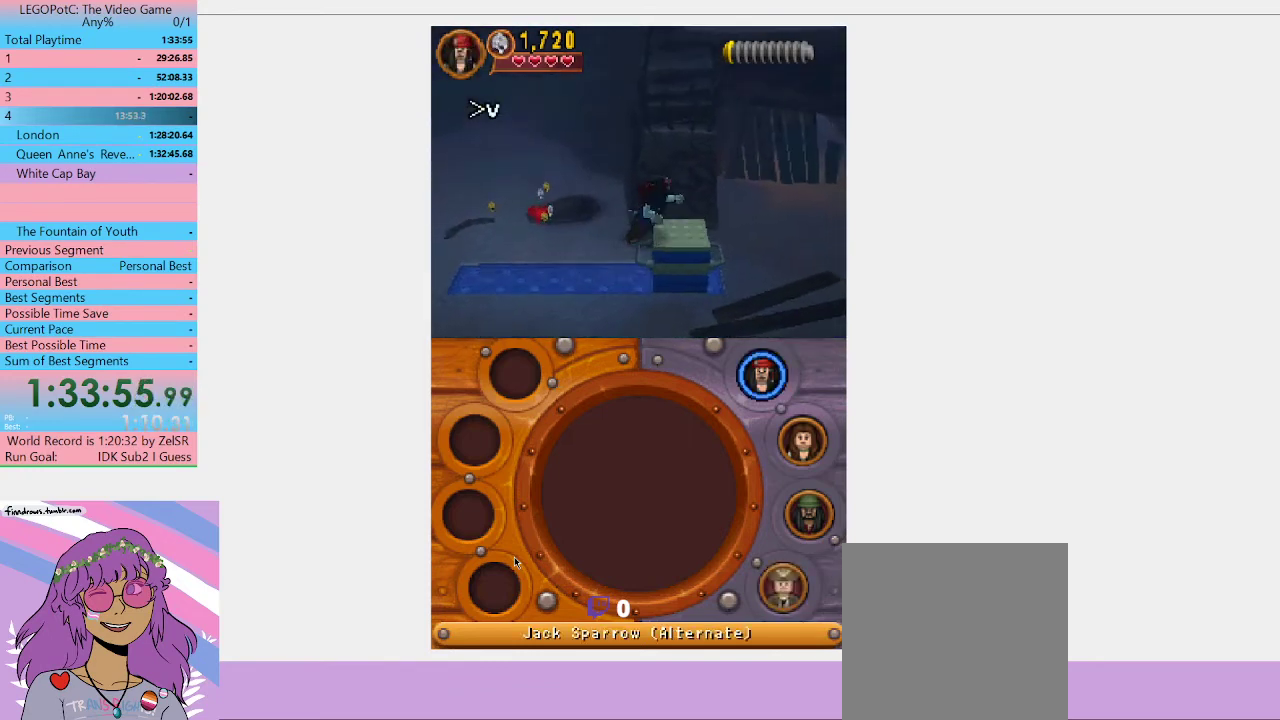
{"buttons": [], "left_stick": "center", "right_stick": "center", "events": [[167, "left_stick", "up-right"], [233, "left_stick", "up"], [433, "left_stick", "center"]]}